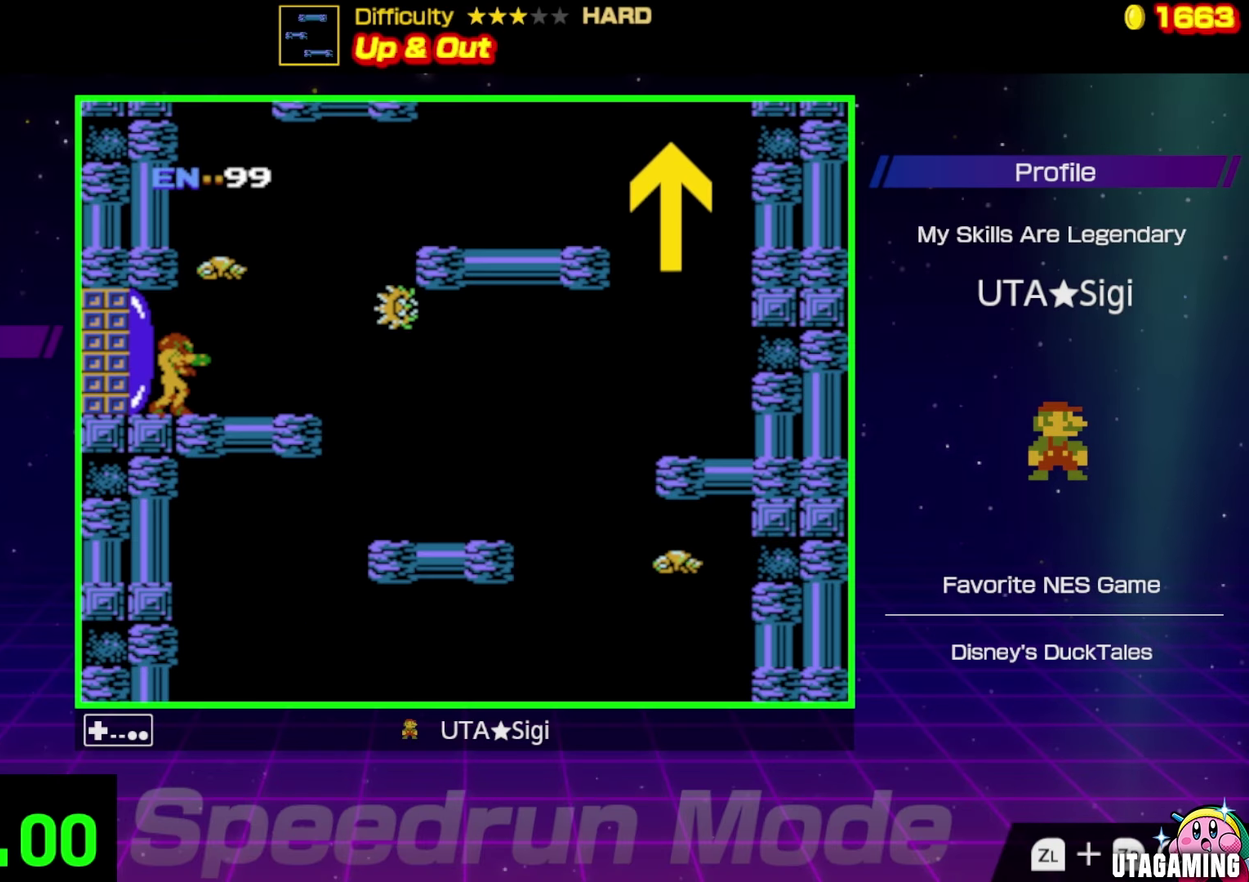
Gameplay with a controller (Nintendo layout); each line is a JSON object with the inputs held at the frame after it. "events" lists button and stick changes between this image and that frame as [ms after this image, input, new state], when the widget could be followed in between. Not read: L3 R3.
{"buttons": [], "events": []}
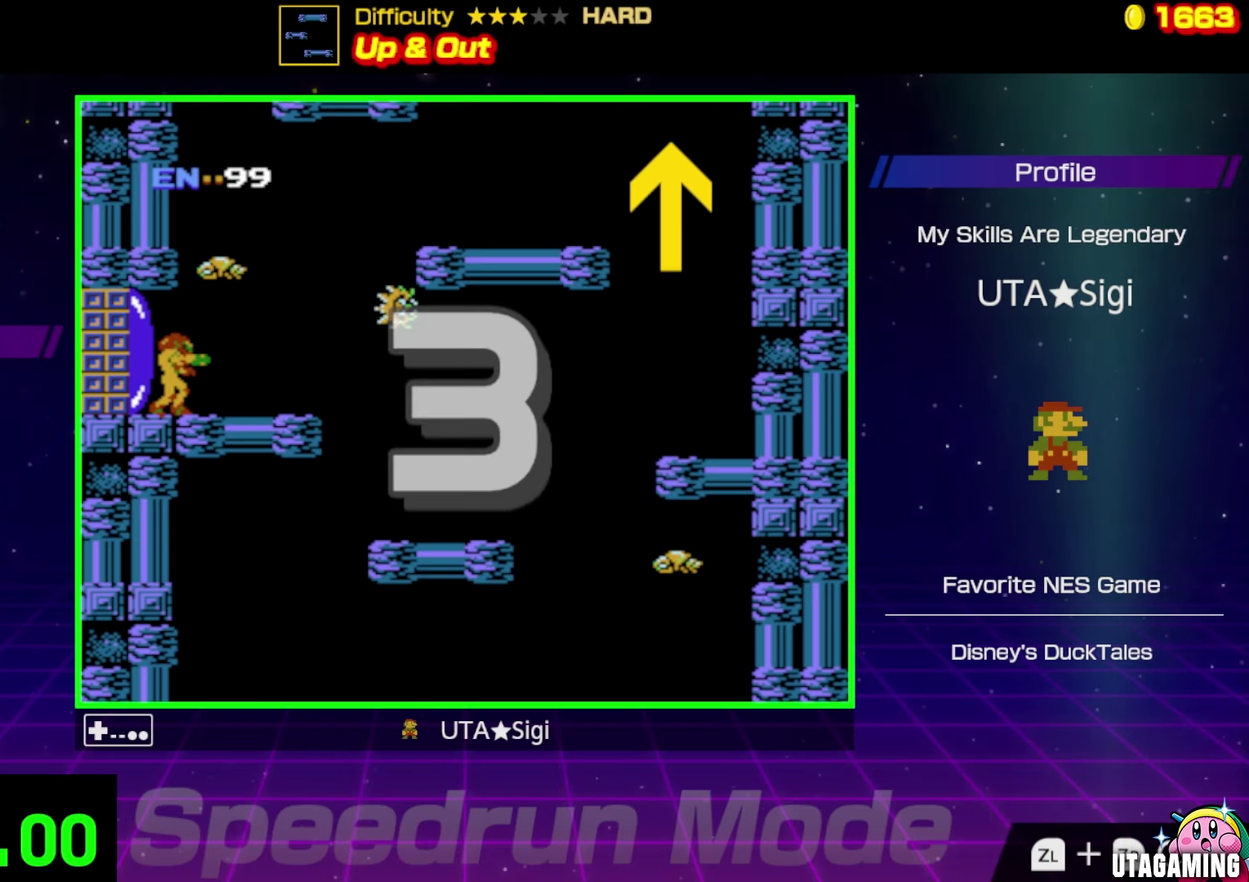
{"buttons": ["DPAD_RIGHT"], "events": [[100, "DPAD_RIGHT", "down"]]}
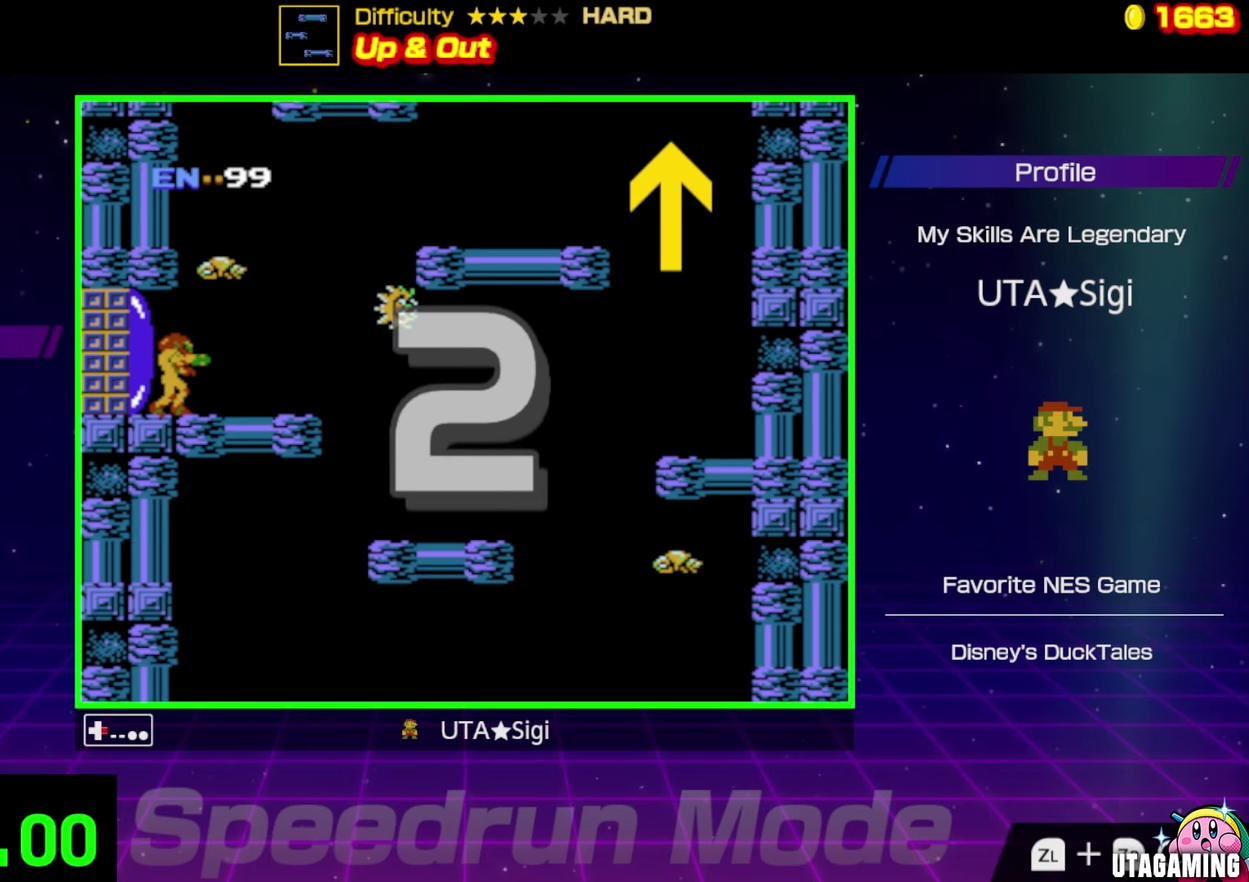
{"buttons": ["DPAD_RIGHT"], "events": []}
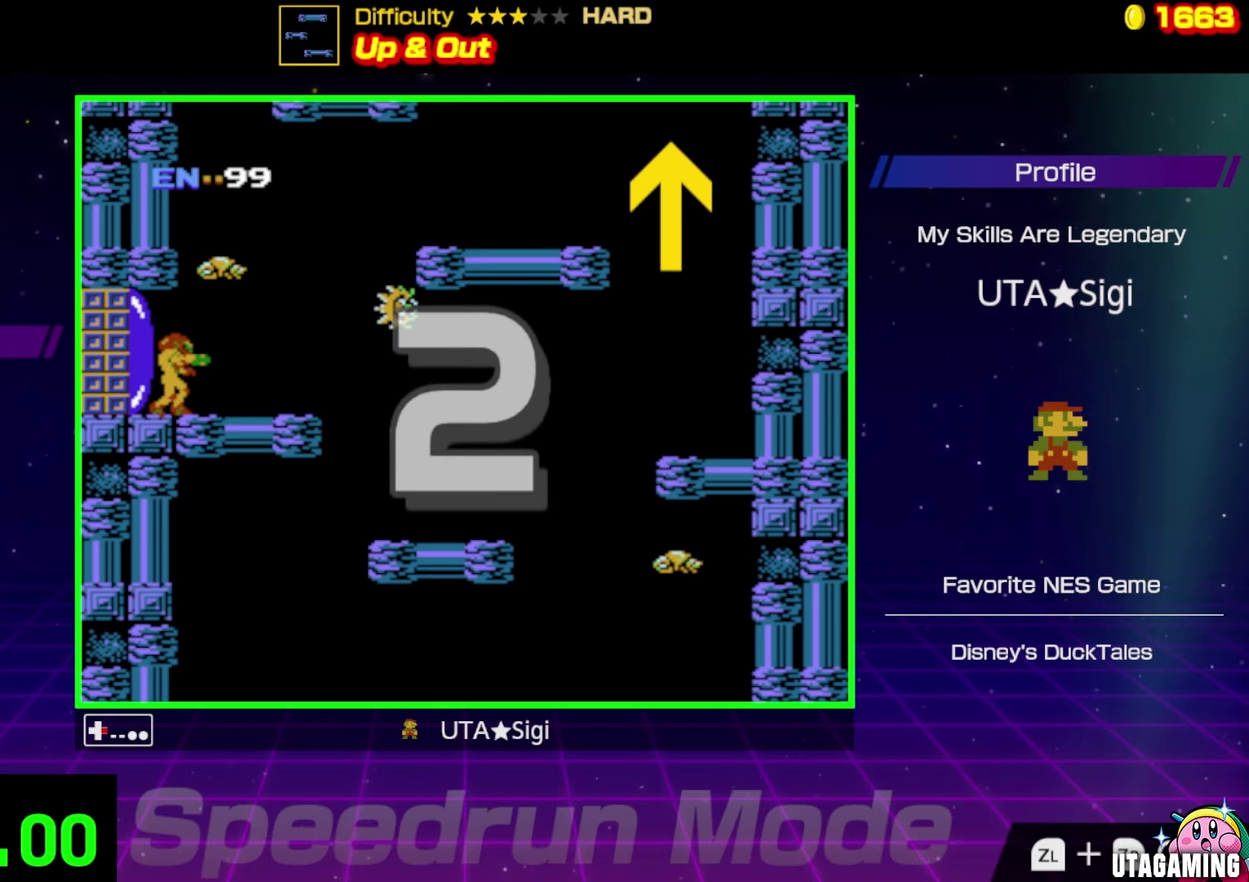
{"buttons": ["DPAD_RIGHT"], "events": []}
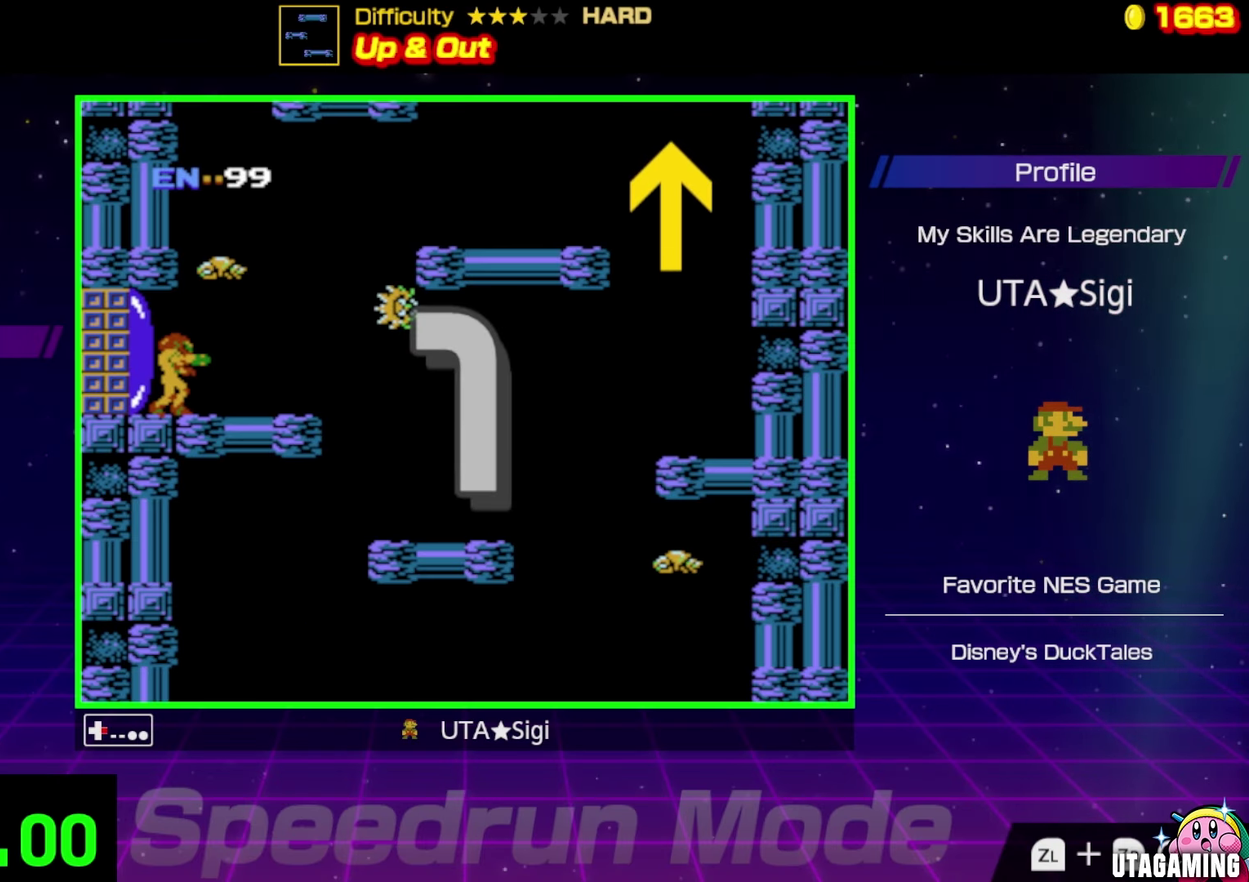
{"buttons": ["DPAD_RIGHT"], "events": []}
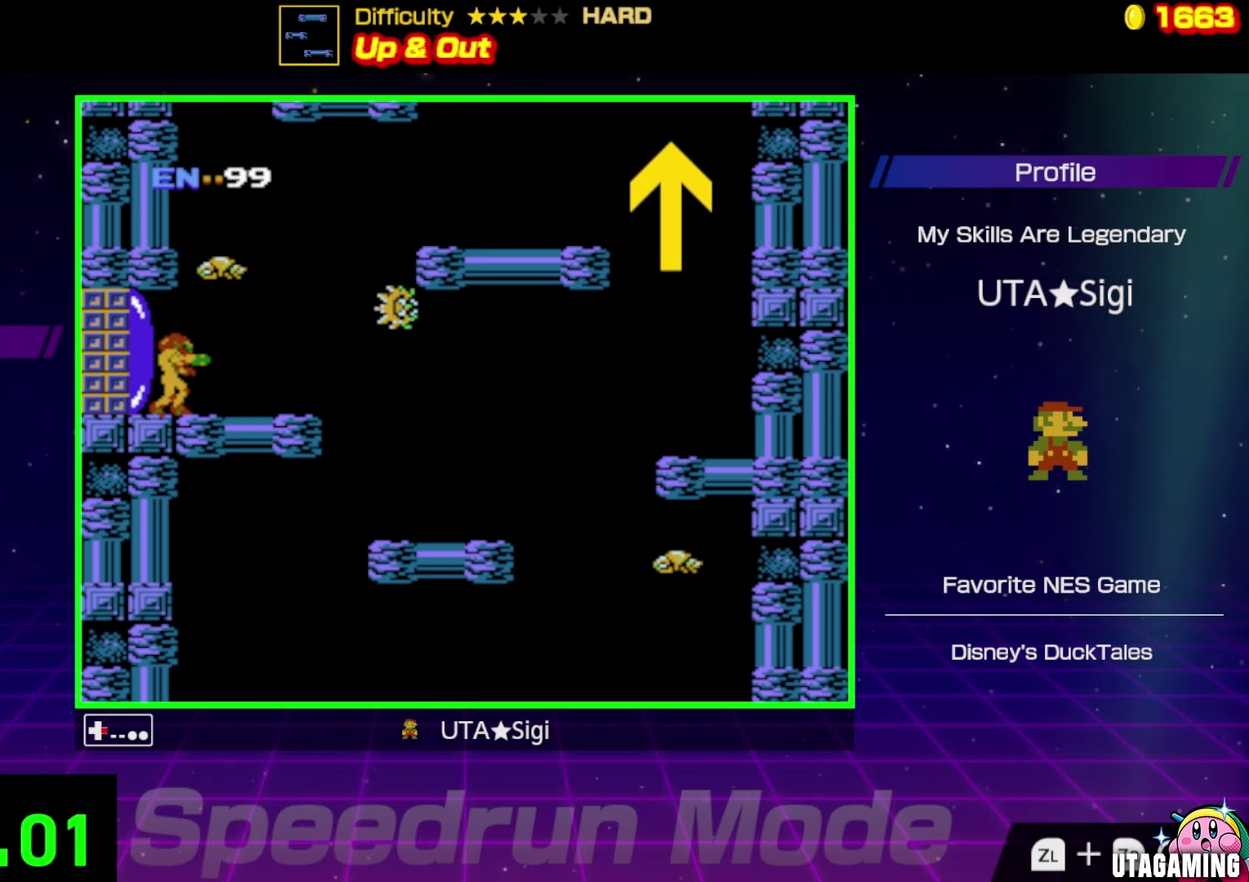
{"buttons": ["DPAD_RIGHT"], "events": []}
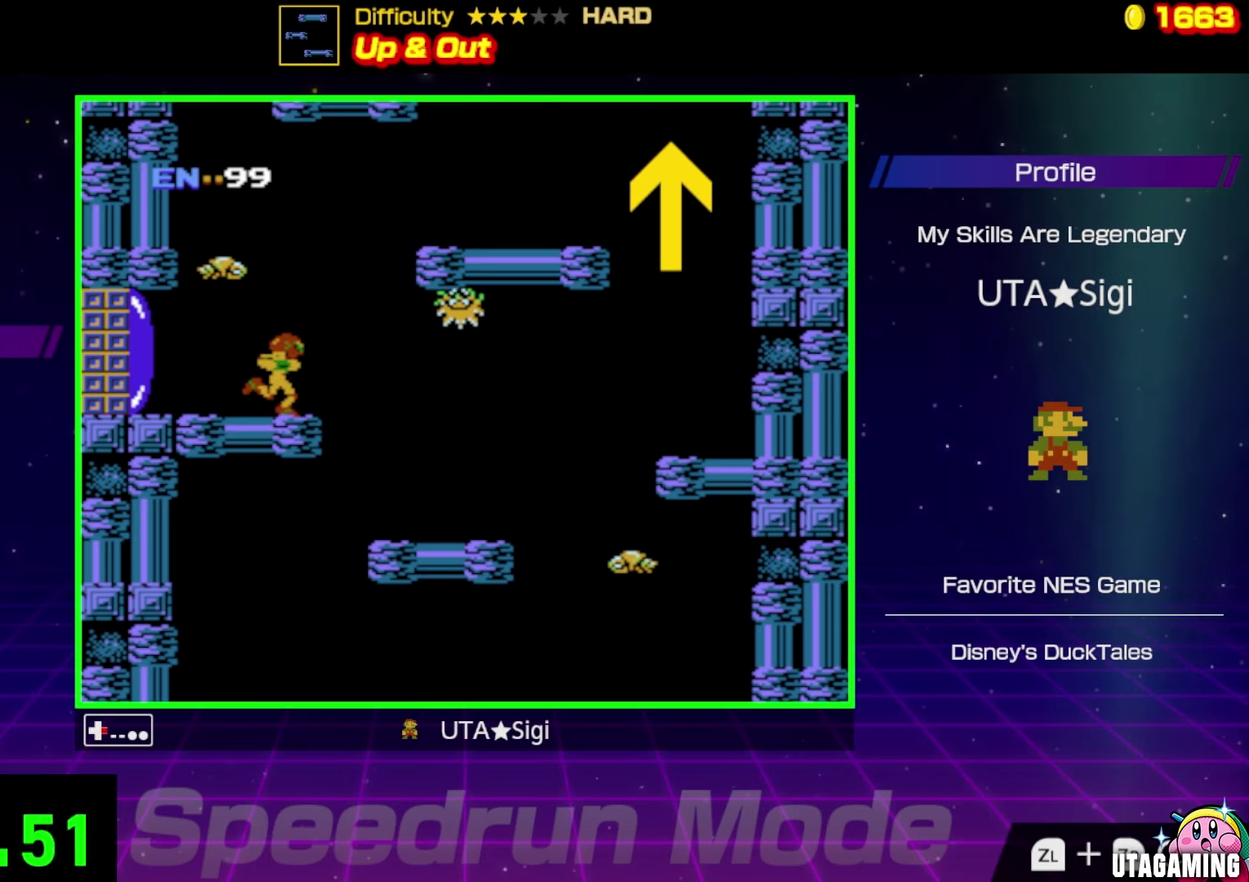
{"buttons": ["DPAD_RIGHT"], "events": [[50, "A", "down"], [484, "A", "up"]]}
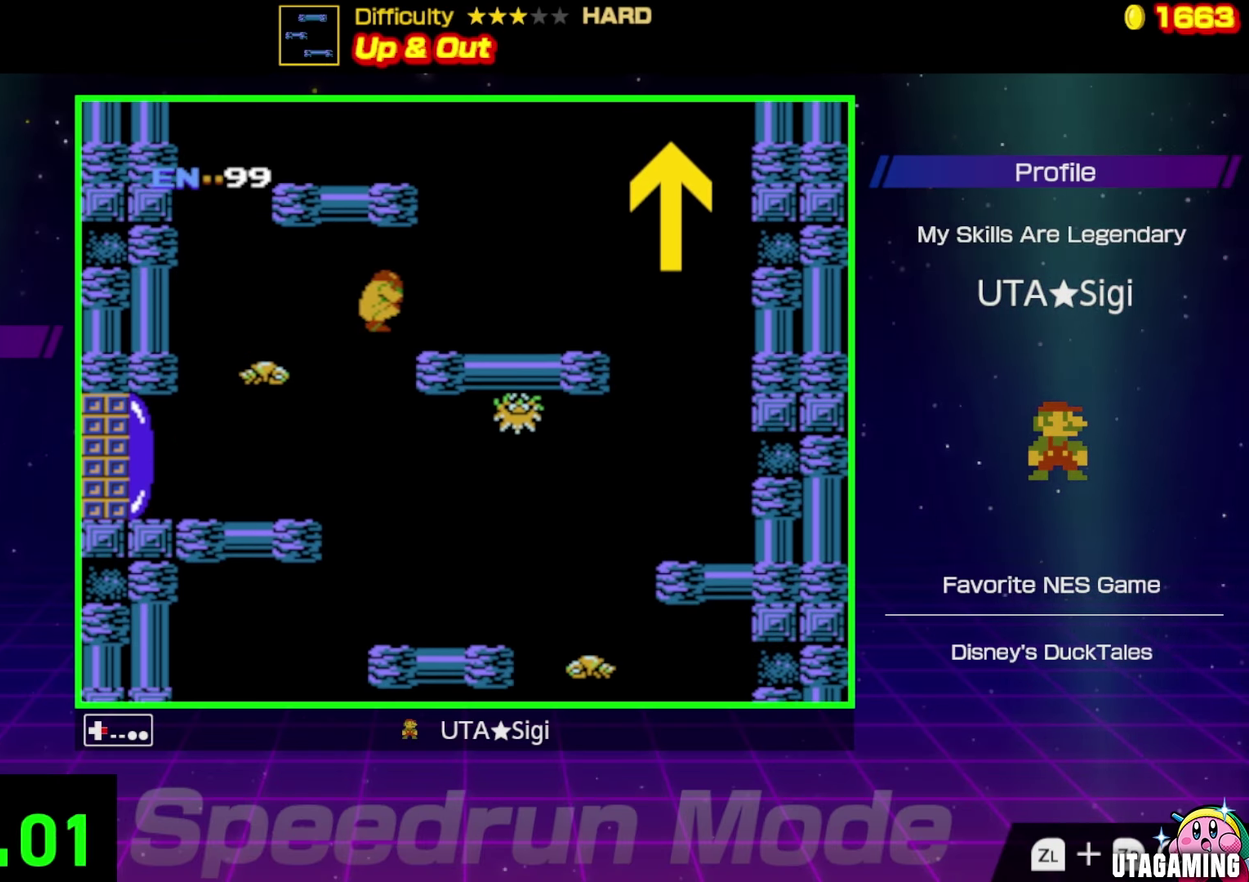
{"buttons": ["DPAD_LEFT"], "events": [[416, "DPAD_RIGHT", "up"], [450, "DPAD_LEFT", "down"]]}
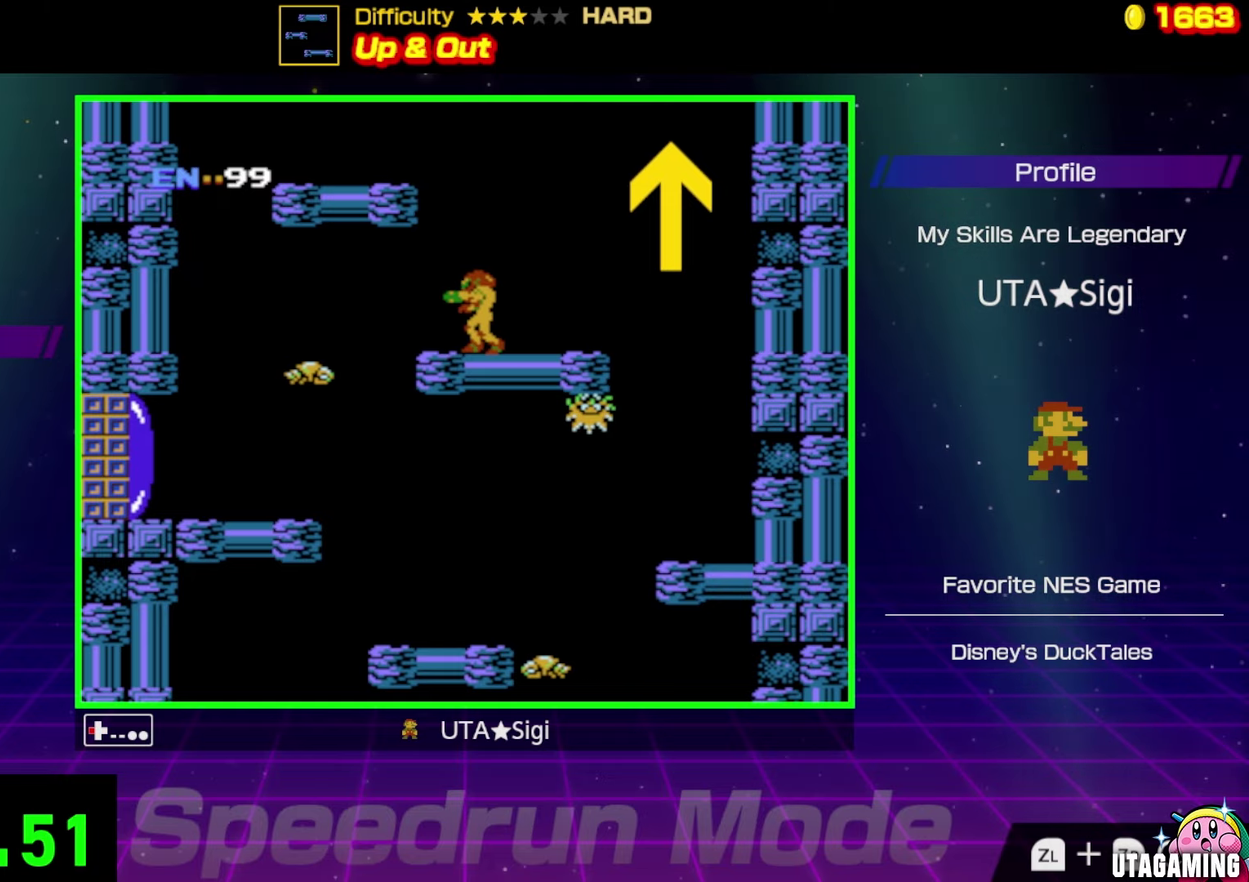
{"buttons": ["A", "DPAD_LEFT"], "events": [[50, "A", "down"]]}
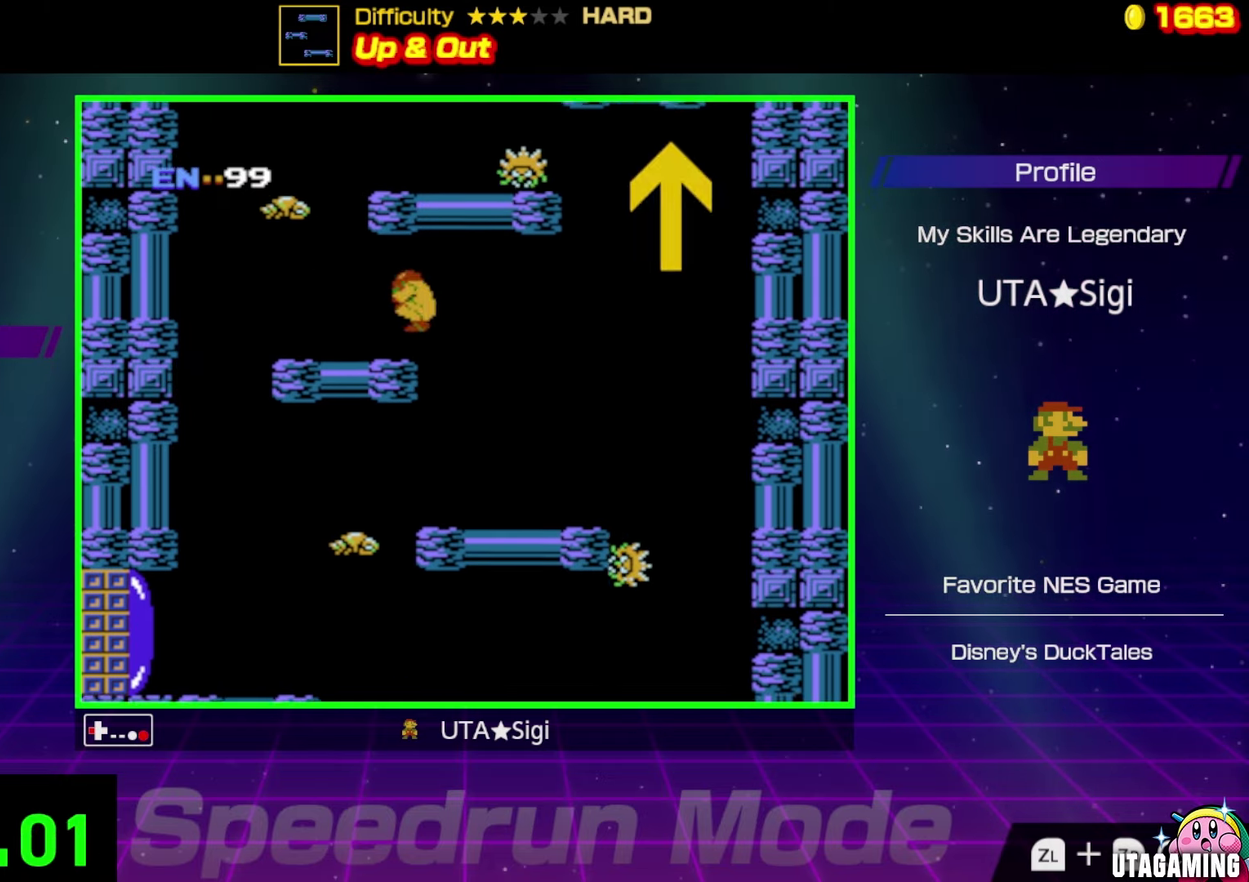
{"buttons": ["DPAD_LEFT"], "events": [[50, "A", "up"]]}
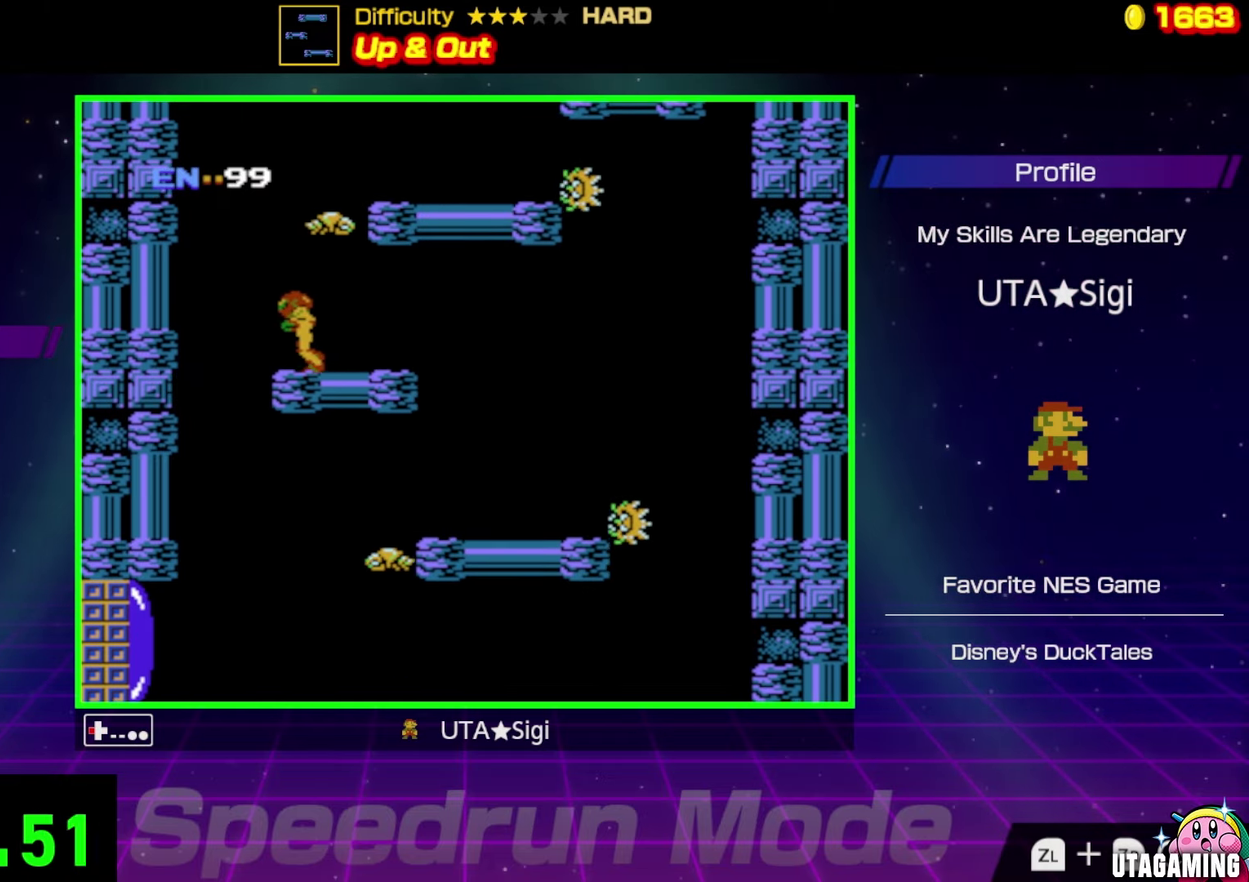
{"buttons": ["A", "DPAD_RIGHT"], "events": [[133, "A", "down"], [150, "DPAD_LEFT", "up"], [166, "DPAD_RIGHT", "down"]]}
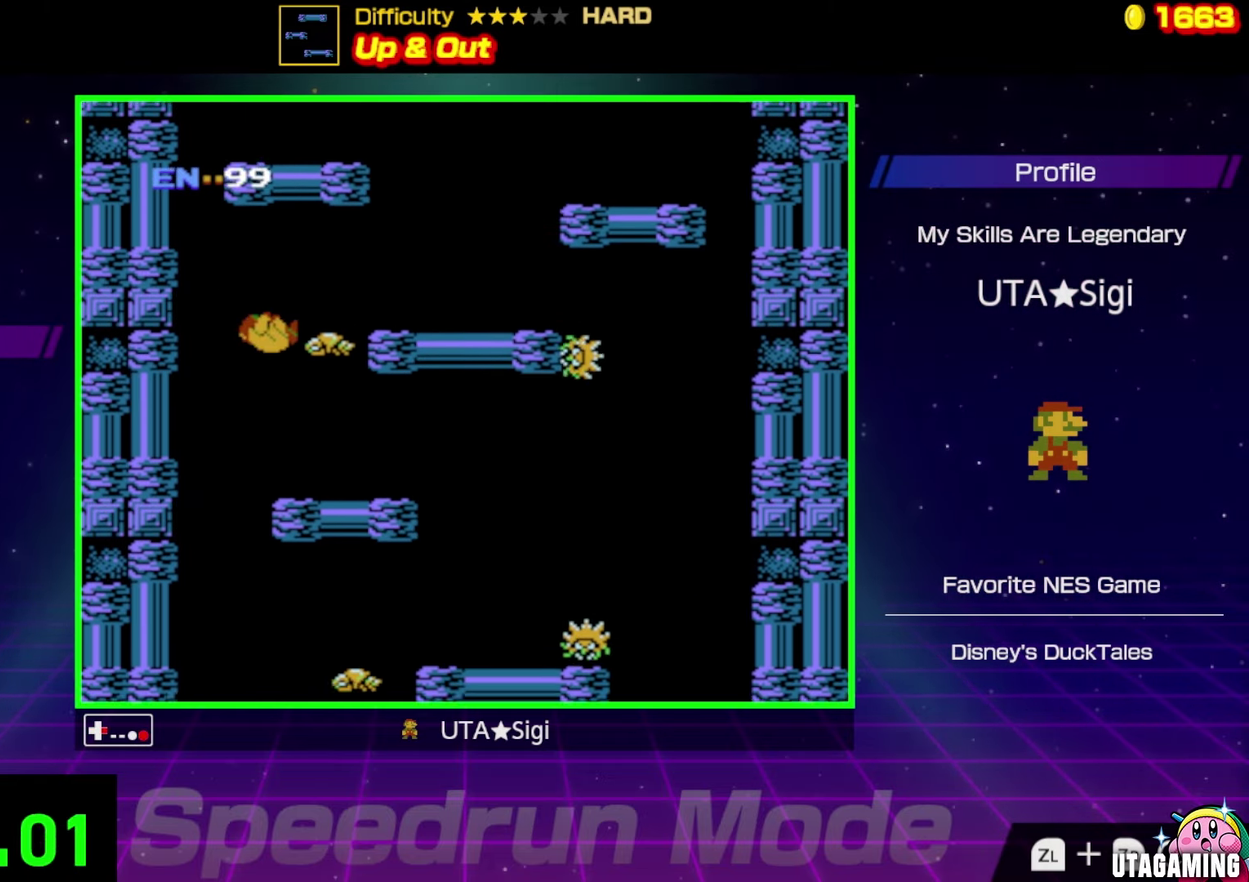
{"buttons": ["A", "DPAD_RIGHT"], "events": []}
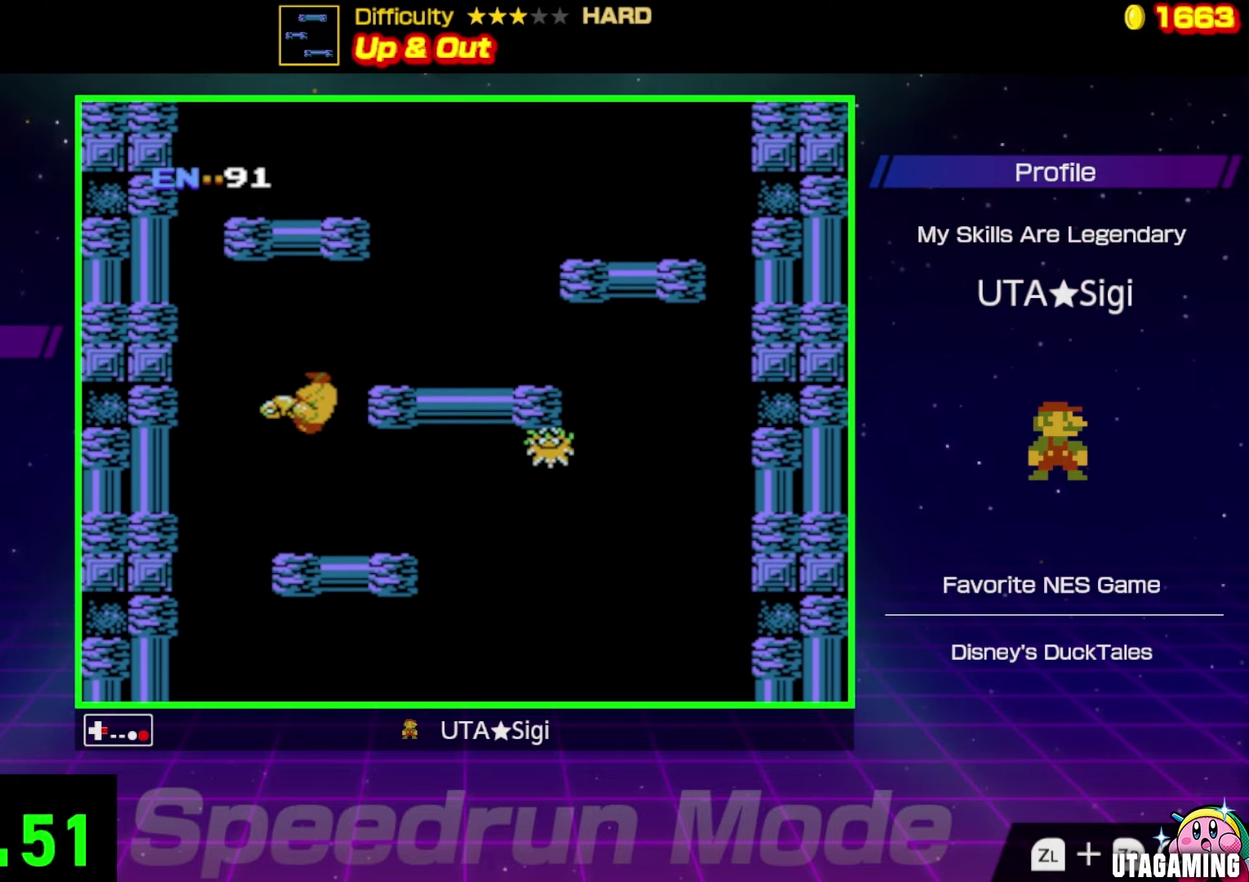
{"buttons": ["A", "DPAD_RIGHT"], "events": [[83, "A", "up"], [183, "DPAD_RIGHT", "up"], [216, "DPAD_LEFT", "down"], [416, "A", "down"], [466, "DPAD_LEFT", "up"], [483, "DPAD_RIGHT", "down"]]}
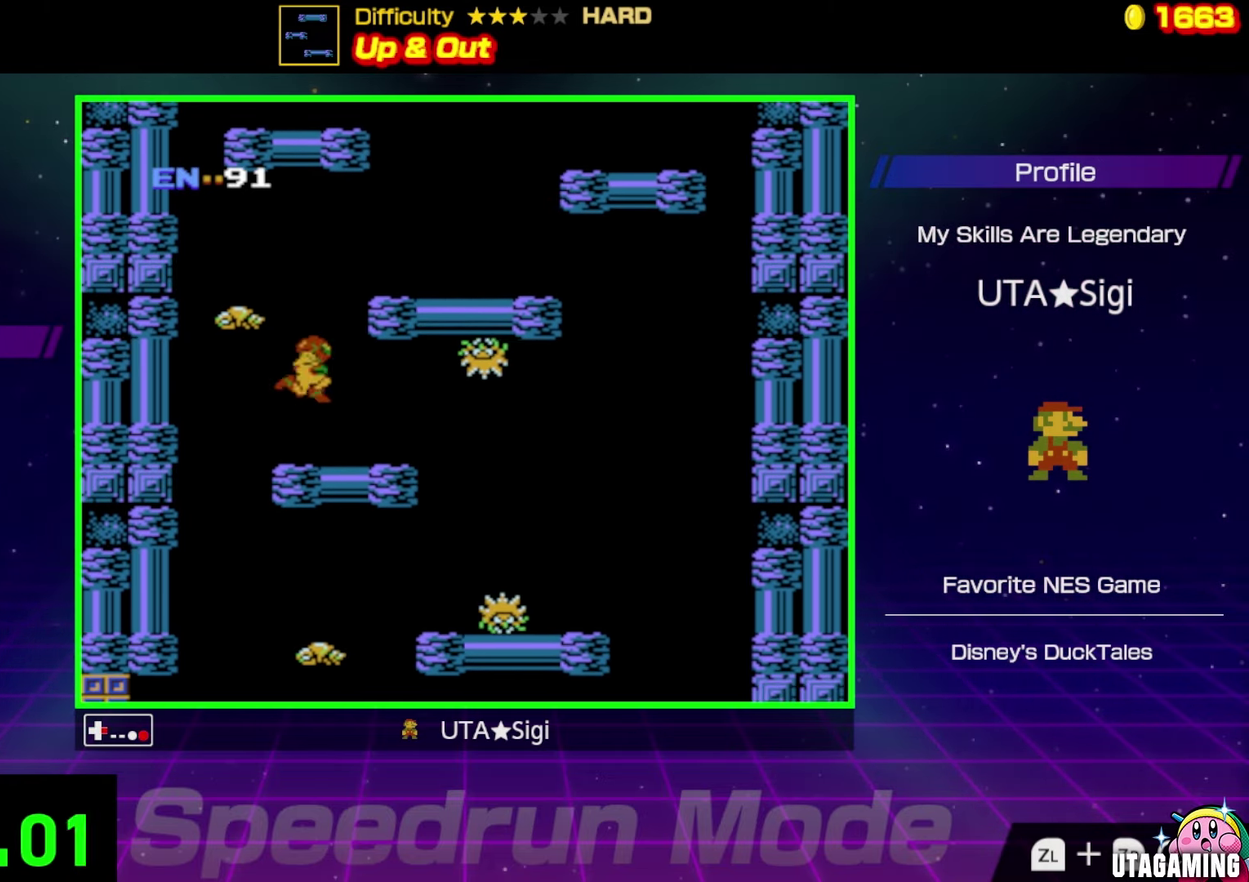
{"buttons": ["DPAD_RIGHT"], "events": [[433, "A", "up"]]}
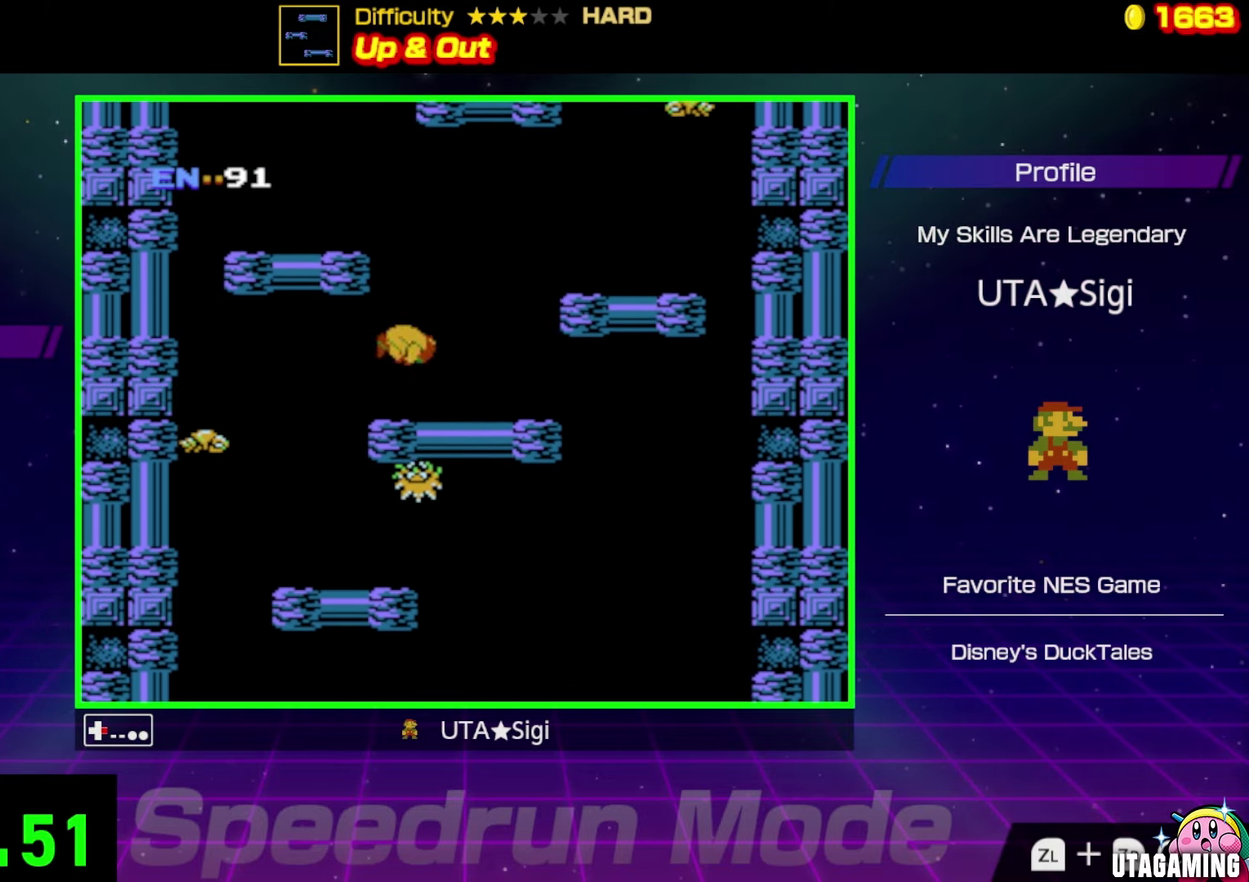
{"buttons": ["A", "DPAD_LEFT"], "events": [[166, "DPAD_RIGHT", "up"], [200, "DPAD_LEFT", "down"], [233, "A", "down"]]}
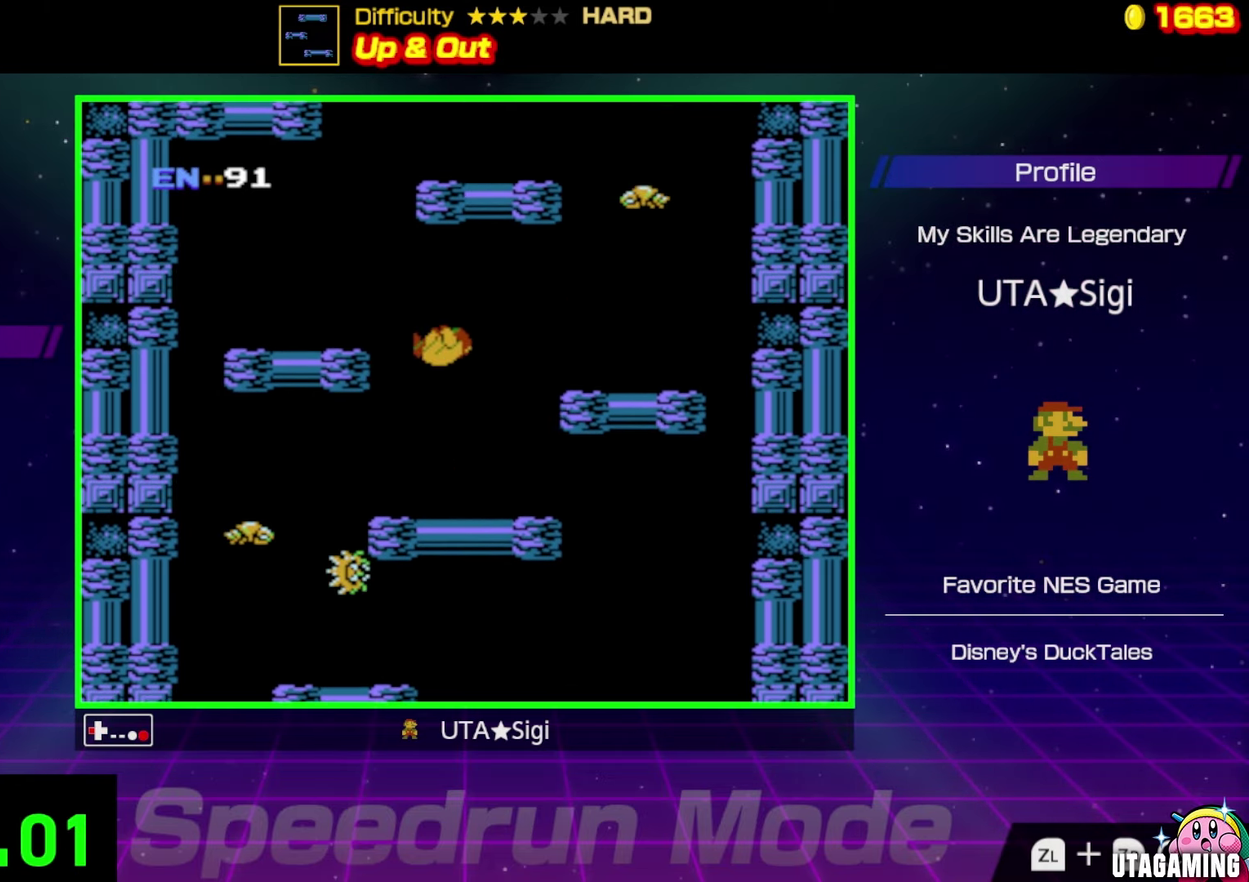
{"buttons": ["DPAD_LEFT"], "events": [[300, "A", "up"]]}
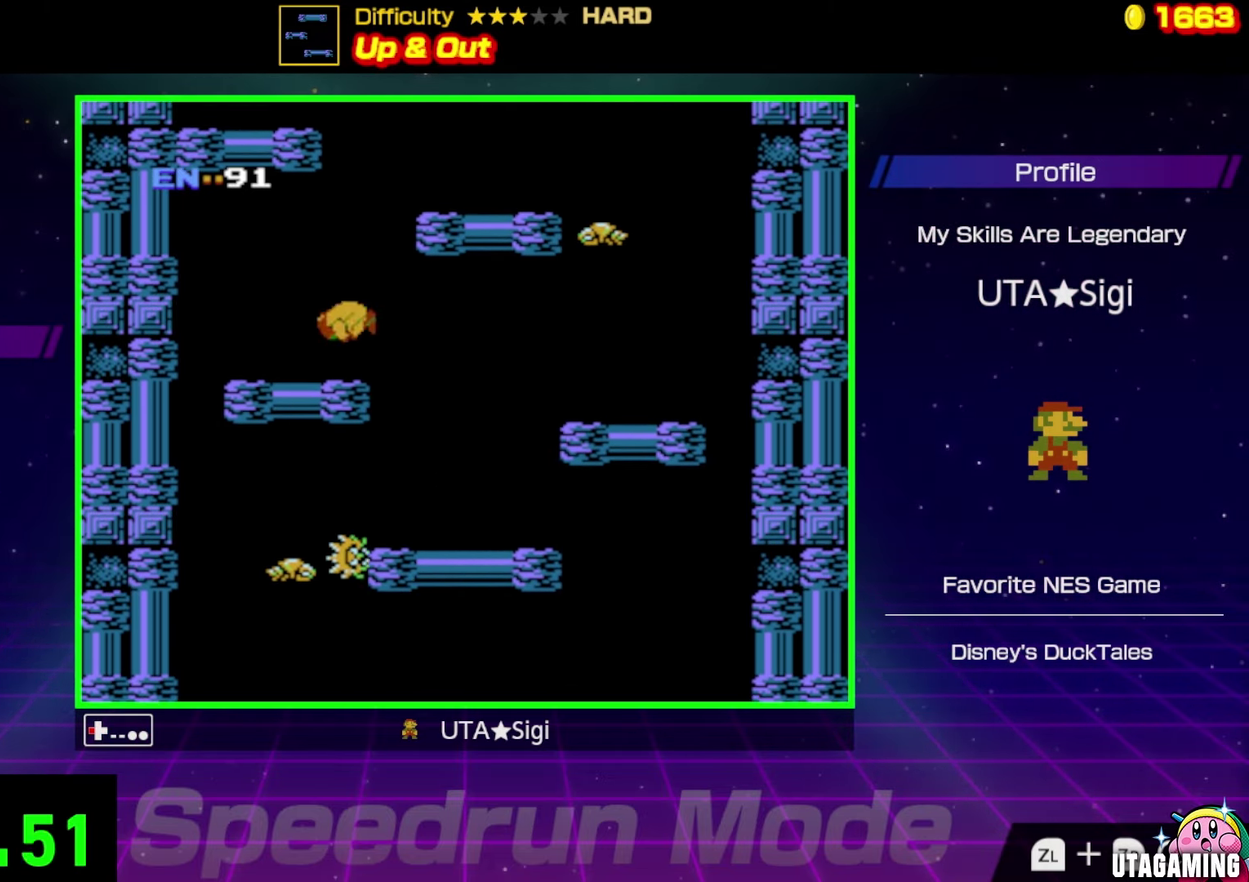
{"buttons": ["A", "DPAD_RIGHT"], "events": [[133, "DPAD_LEFT", "up"], [150, "A", "down"], [150, "DPAD_RIGHT", "down"]]}
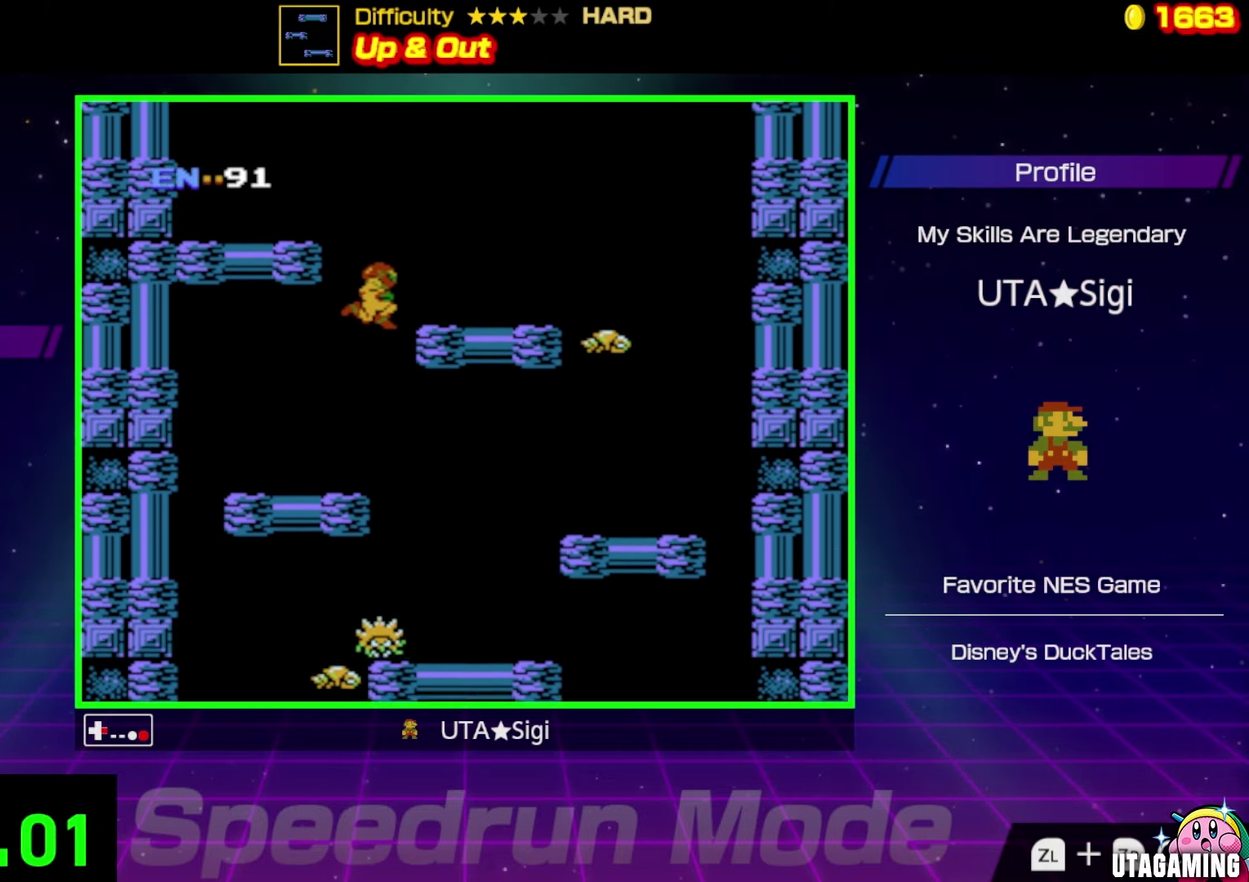
{"buttons": ["DPAD_LEFT"], "events": [[216, "A", "up"], [333, "DPAD_RIGHT", "up"], [400, "DPAD_LEFT", "down"]]}
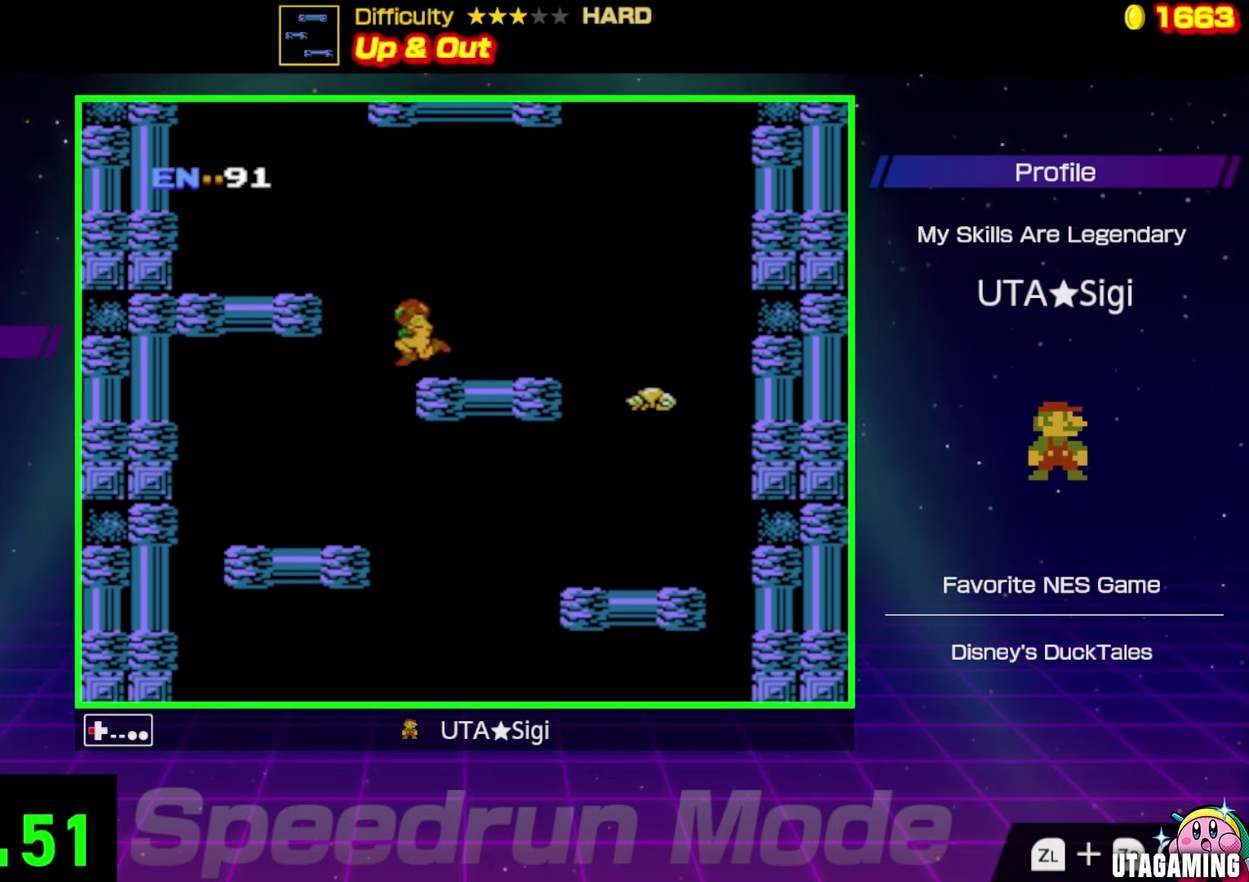
{"buttons": ["DPAD_LEFT"], "events": [[33, "A", "down"], [383, "A", "up"]]}
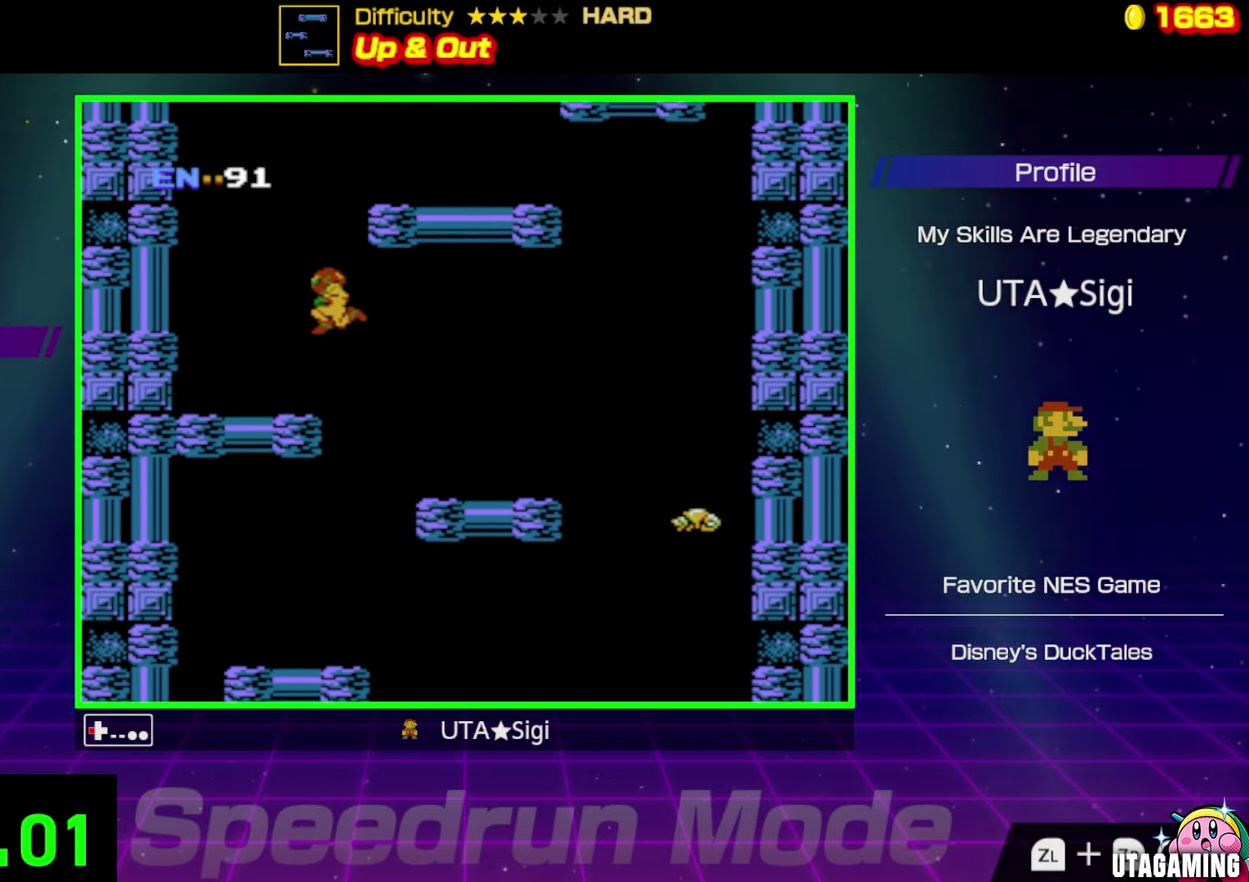
{"buttons": ["A", "DPAD_RIGHT"], "events": [[316, "DPAD_LEFT", "up"], [333, "A", "down"], [350, "DPAD_RIGHT", "down"]]}
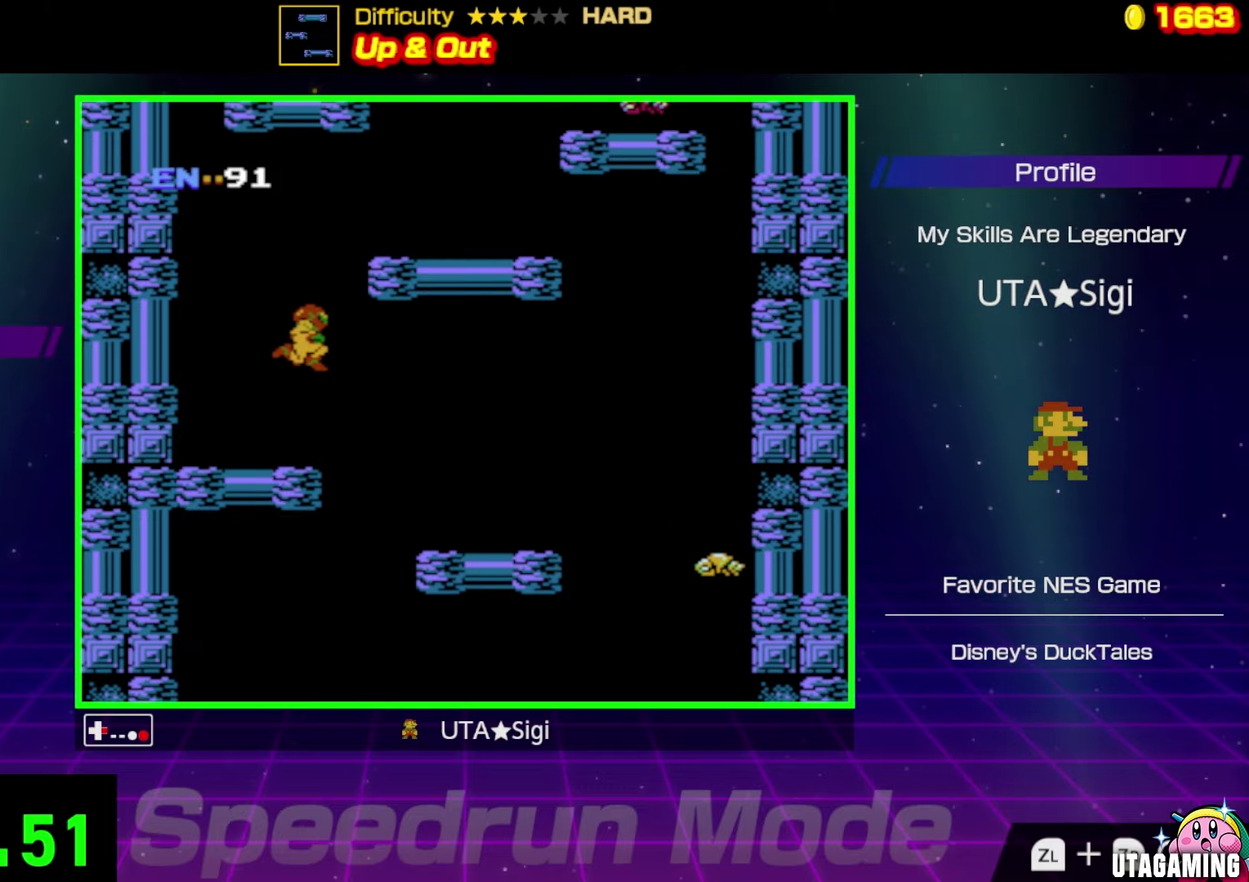
{"buttons": ["DPAD_RIGHT"], "events": [[433, "A", "up"]]}
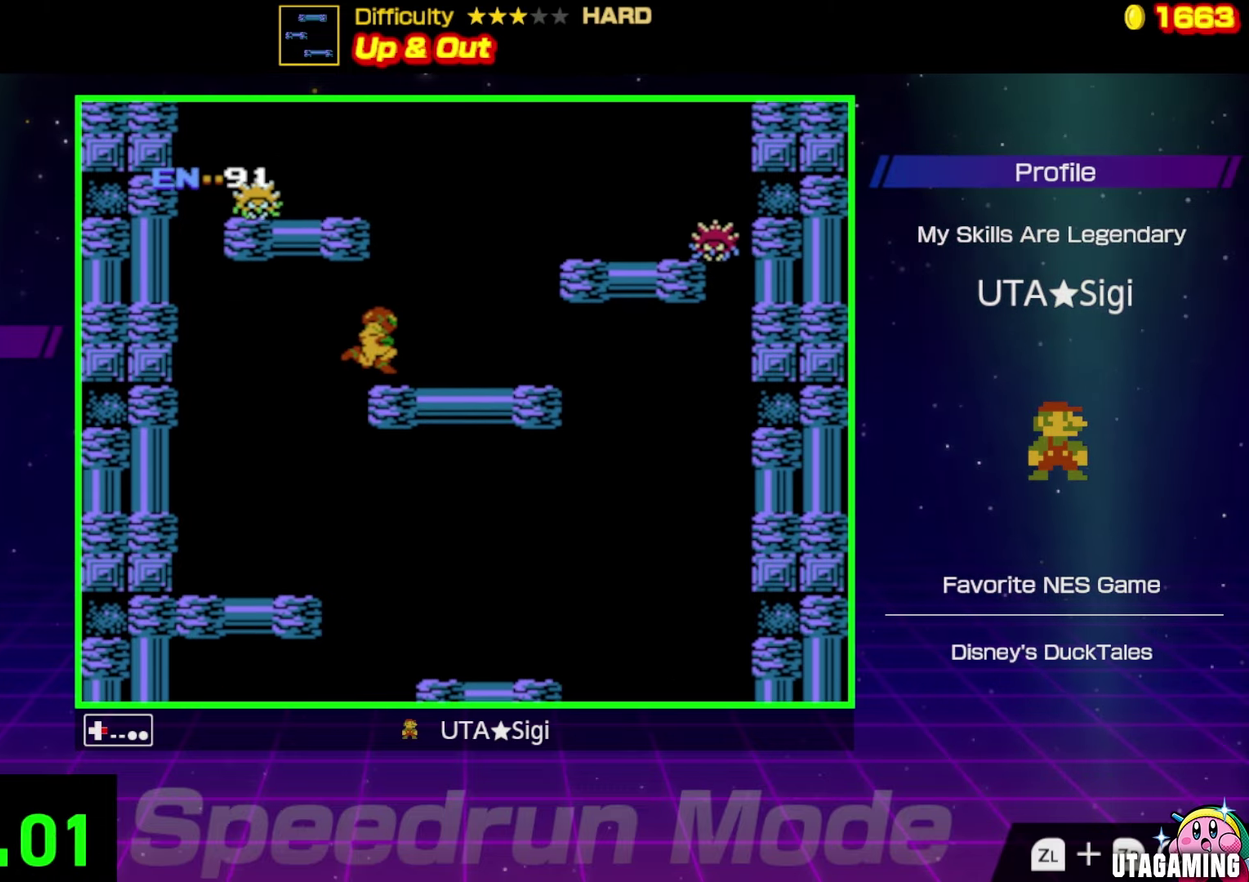
{"buttons": ["A", "DPAD_LEFT"], "events": [[233, "A", "down"], [250, "DPAD_RIGHT", "up"], [316, "DPAD_LEFT", "down"]]}